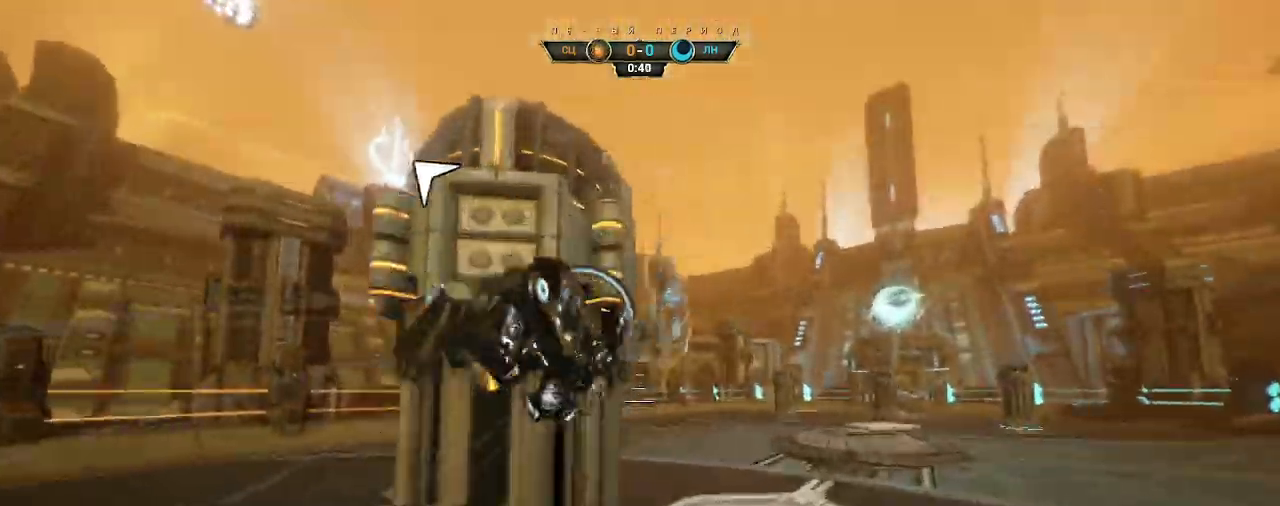
Gameplay with keyboard and mouse; each line is a JSON object with the keys and mouse buttons held at the frame after it. "events" lists presses ("down") and releases ("up") of "a", "ctrl", "d", "e", "q", "s", "shift", "space", "w", "mouse_left", "mouse_wheel", "mouse_right", "mouse_mb4" and "mouse_mb5" between this image and that frame as [ms after this image, input, new state], when the widget could be followed in between. "mouse_left", "mouse_wheel", "mouse_right", "mouse_mb4", "mouse_mb5" = the "left", "wheel", "right", "mb4", "mb5" buttons of the "mouse" list. No other keys are recorded. "wheel" means that the mouse wheel is clicked or scrolled. Not read: mouse_move.
{"keys": ["ctrl", "space", "w"], "mouse": [], "events": [[67, "space", "down"], [167, "space", "up"], [467, "ctrl", "down"], [500, "space", "down"]]}
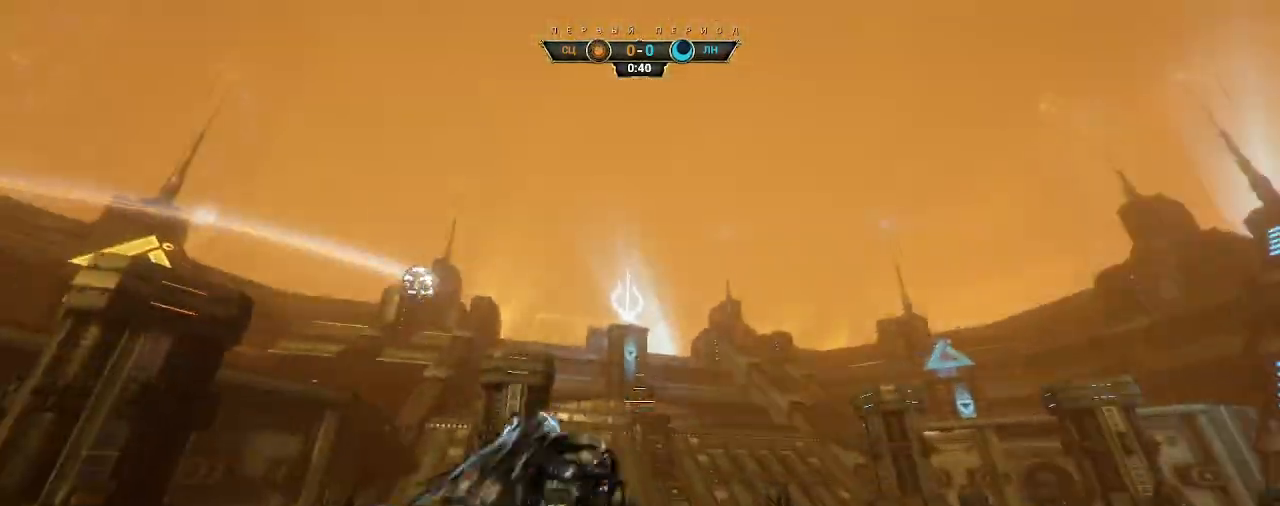
{"keys": ["w"], "mouse": [], "events": [[67, "space", "up"], [83, "ctrl", "up"], [183, "mouse_right", "down"], [333, "ctrl", "down"], [350, "mouse_right", "up"], [383, "ctrl", "up"]]}
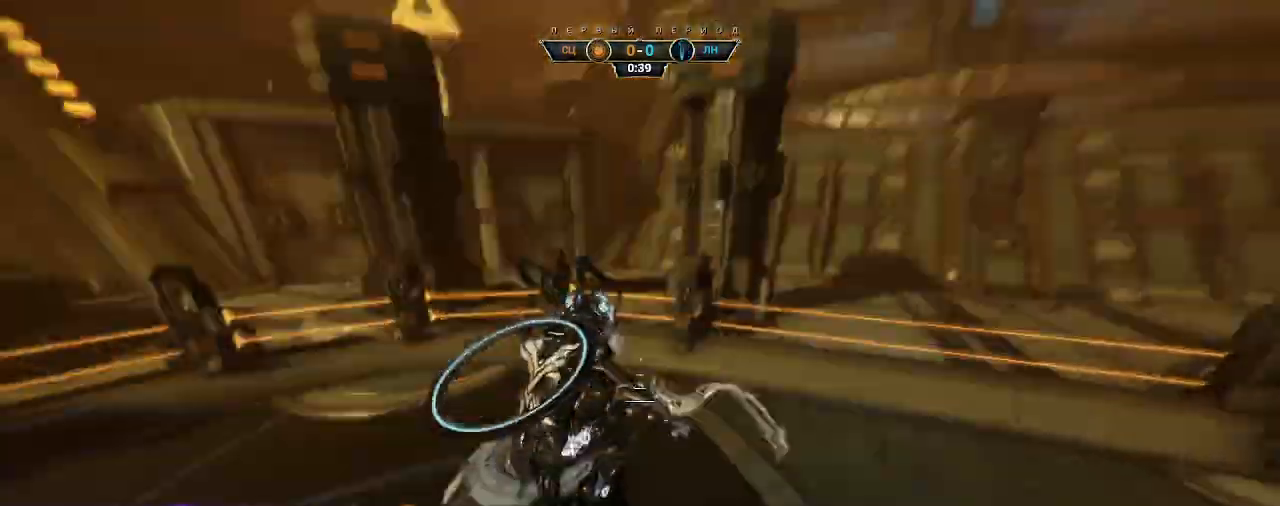
{"keys": ["w"], "mouse": [], "events": [[33, "mouse_left", "down"], [133, "mouse_left", "up"], [167, "d", "down"], [233, "d", "up"]]}
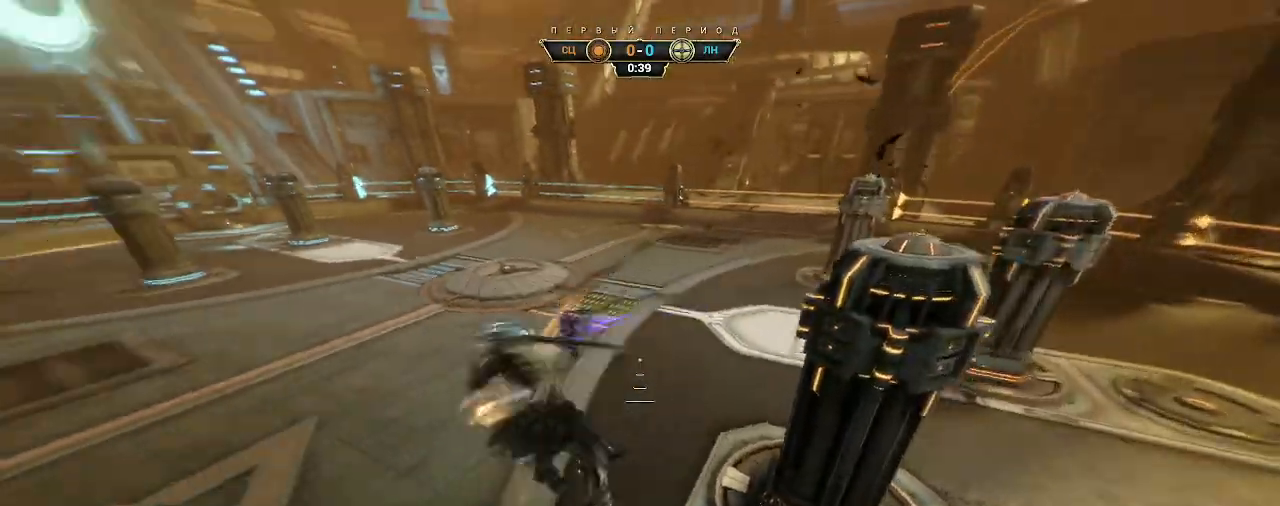
{"keys": ["w"], "mouse": [], "events": [[233, "ctrl", "down"], [433, "space", "down"], [483, "ctrl", "up"], [483, "space", "up"]]}
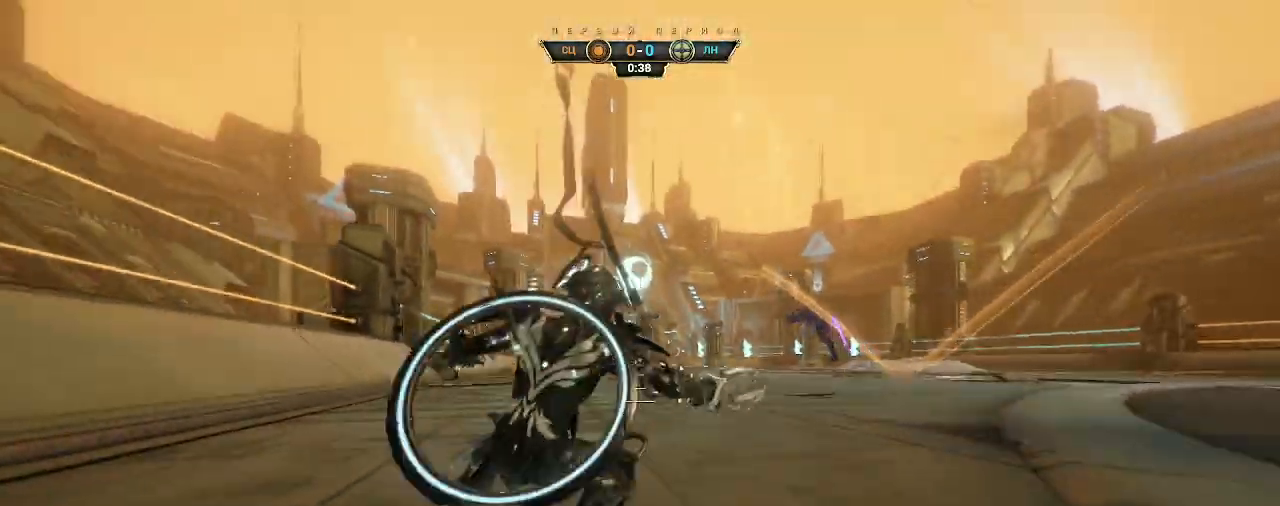
{"keys": ["d", "w"], "mouse": ["right"], "events": [[33, "shift", "down"], [50, "space", "down"], [100, "shift", "up"], [117, "space", "up"], [400, "d", "down"], [400, "mouse_right", "down"]]}
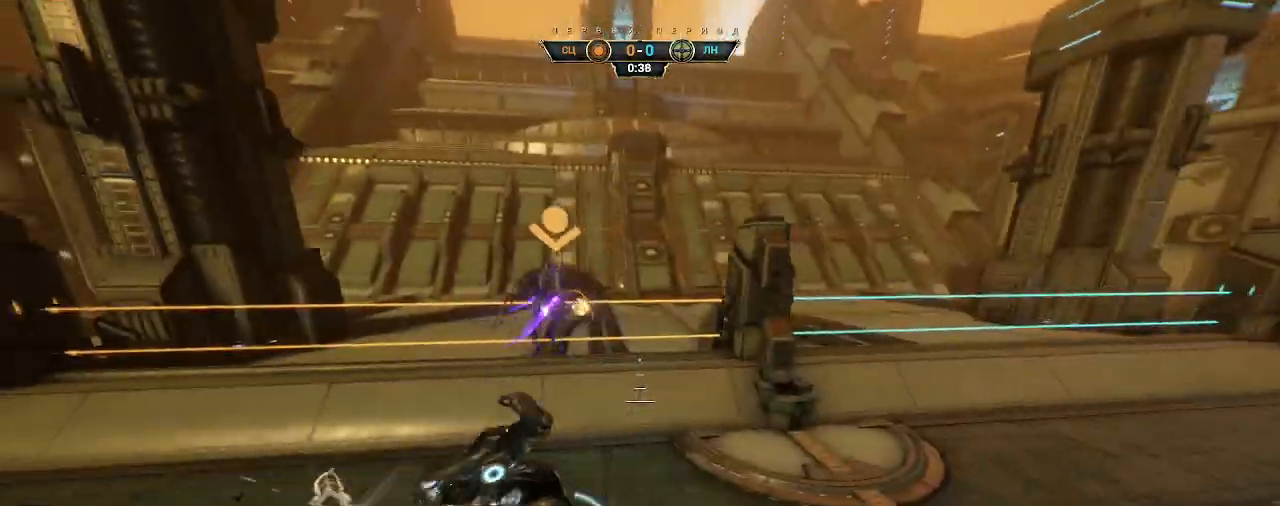
{"keys": ["w"], "mouse": [], "events": [[33, "mouse_right", "up"], [183, "ctrl", "down"], [233, "ctrl", "up"], [267, "d", "up"]]}
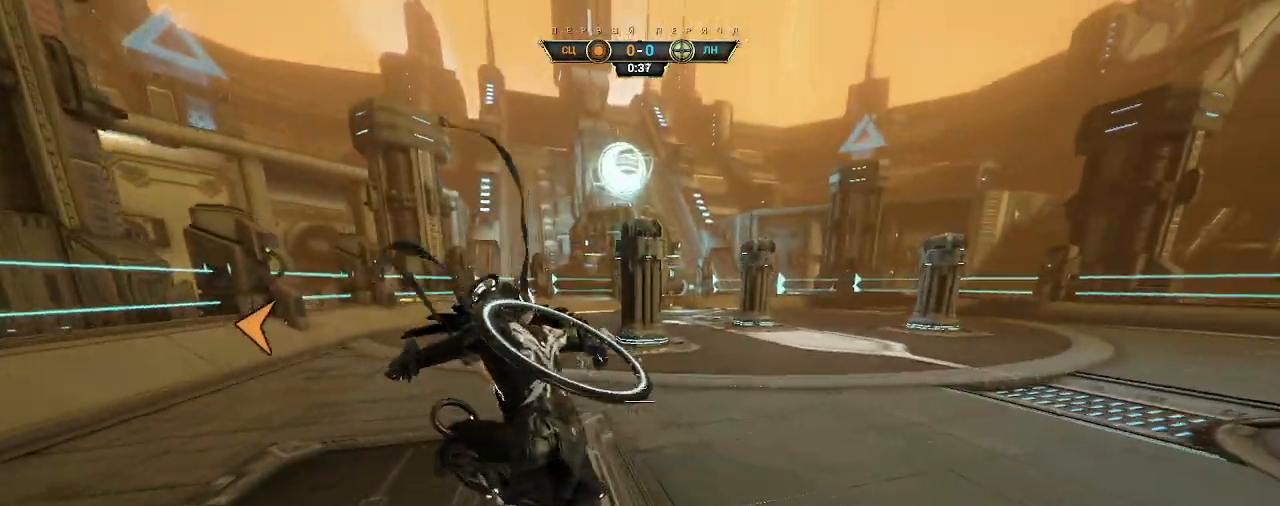
{"keys": ["w"], "mouse": [], "events": [[83, "ctrl", "down"], [233, "space", "down"], [283, "ctrl", "up"], [283, "space", "up"], [350, "shift", "down"], [350, "space", "down"], [383, "shift", "up"], [400, "space", "up"]]}
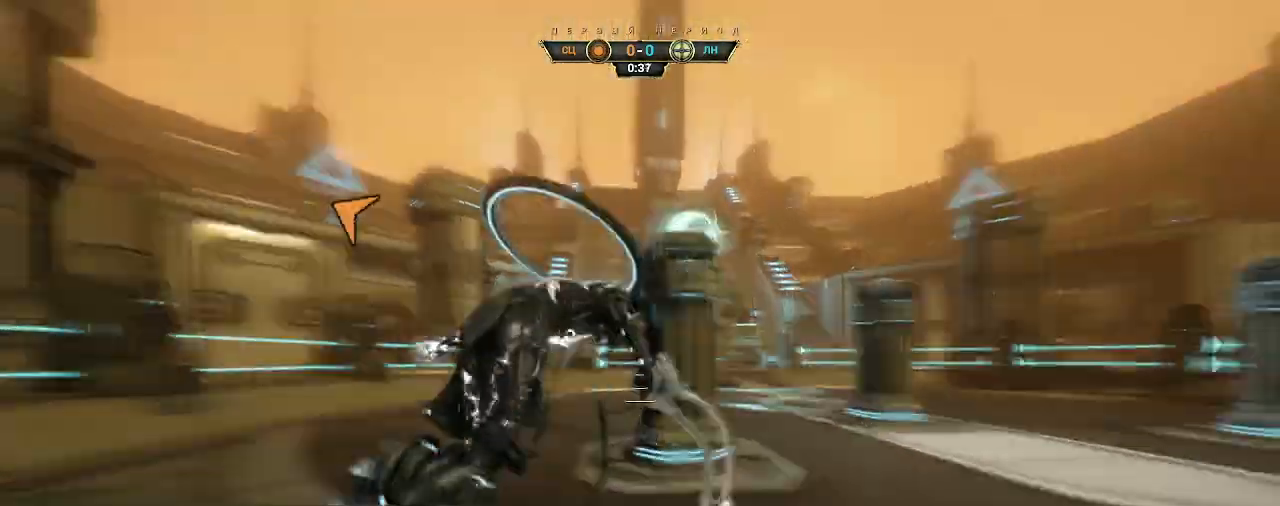
{"keys": ["s"], "mouse": [], "events": [[50, "d", "down"], [67, "w", "up"], [200, "s", "down"], [500, "d", "up"]]}
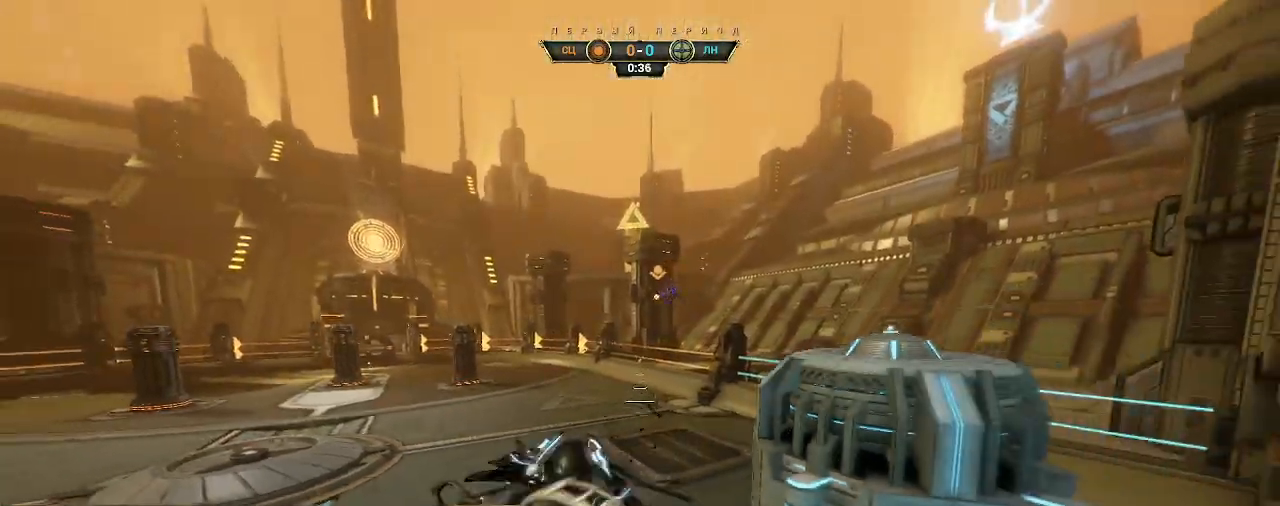
{"keys": ["s"], "mouse": [], "events": [[200, "ctrl", "down"], [317, "ctrl", "up"]]}
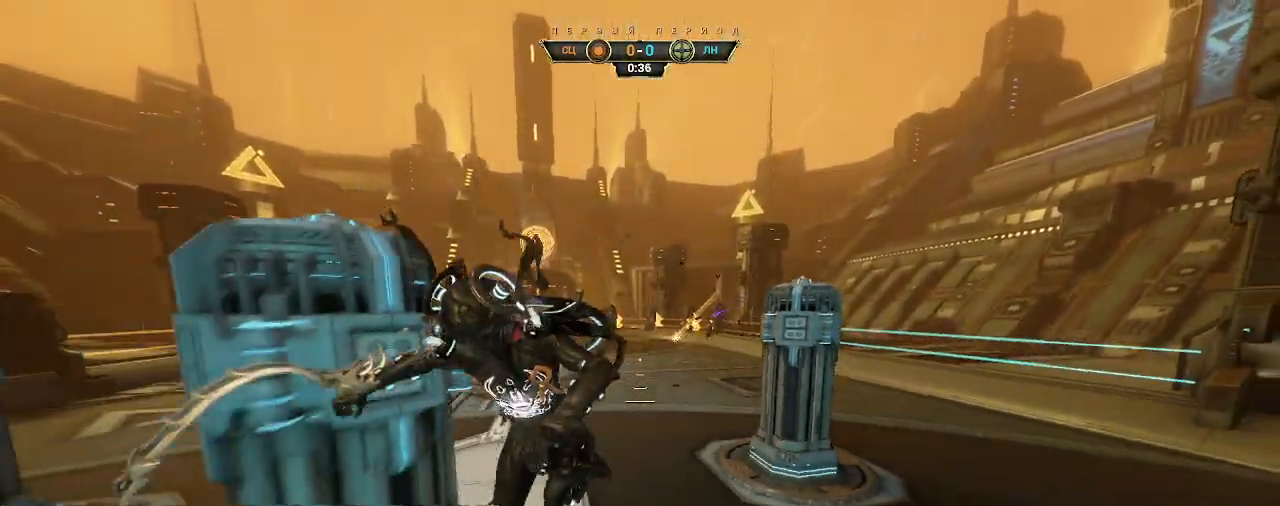
{"keys": [], "mouse": [], "events": [[467, "s", "up"]]}
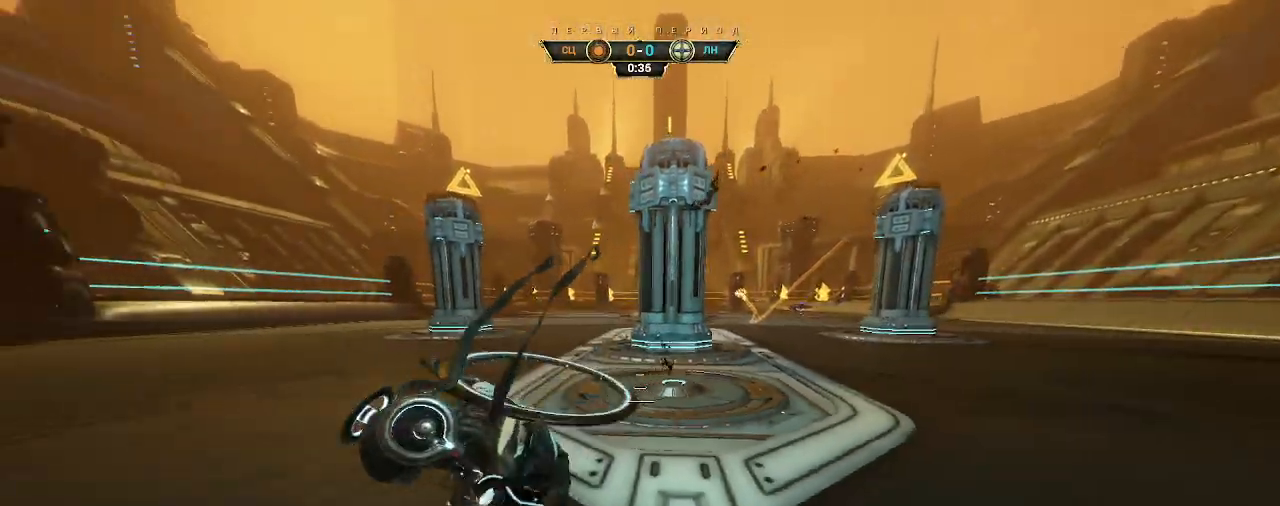
{"keys": [], "mouse": [], "events": []}
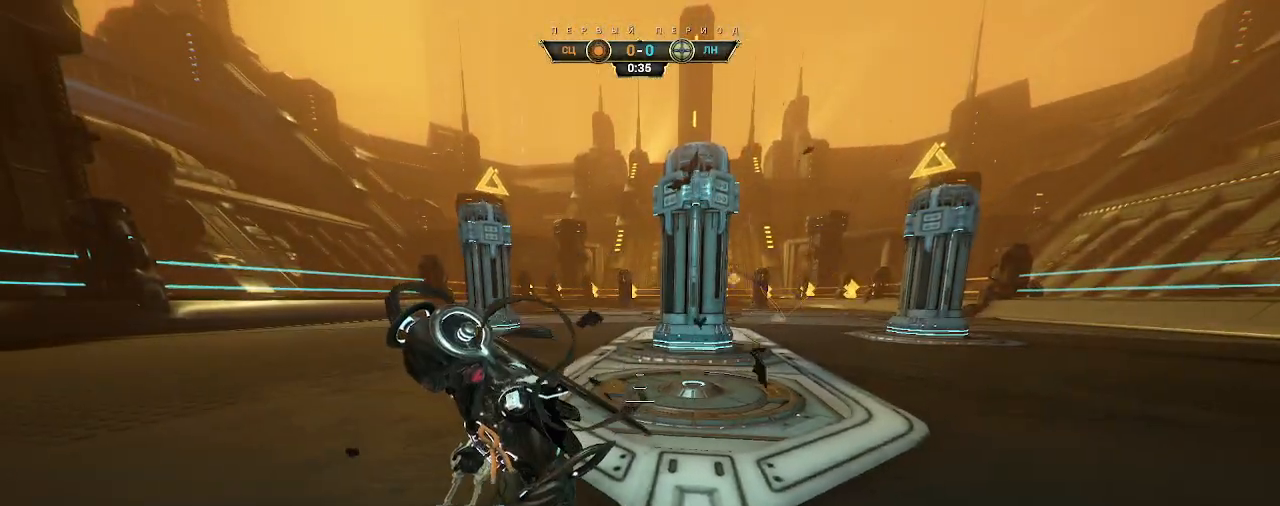
{"keys": [], "mouse": [], "events": []}
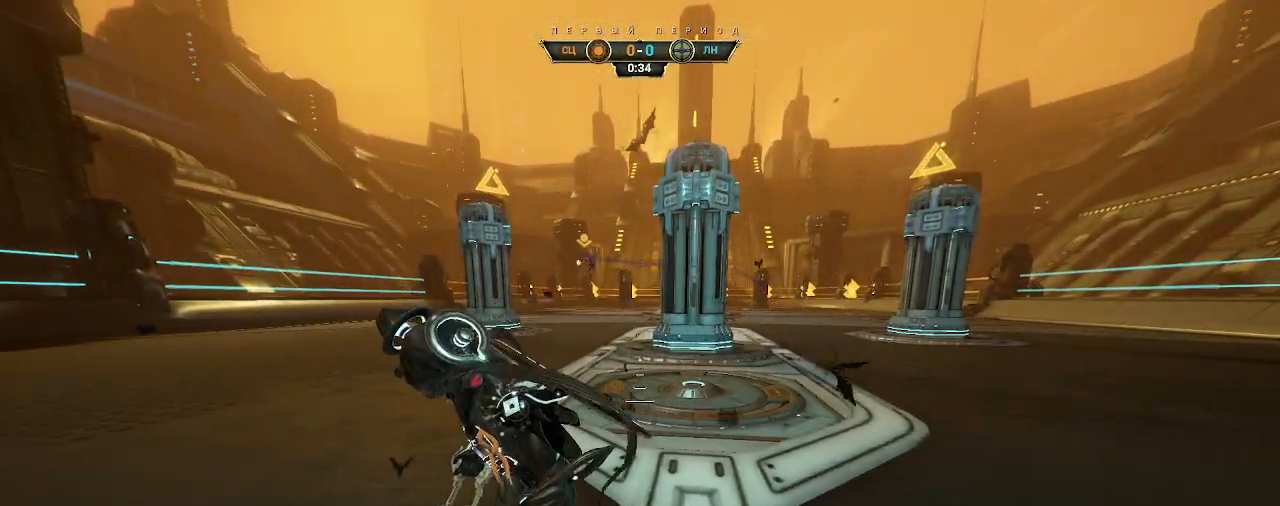
{"keys": [], "mouse": [], "events": []}
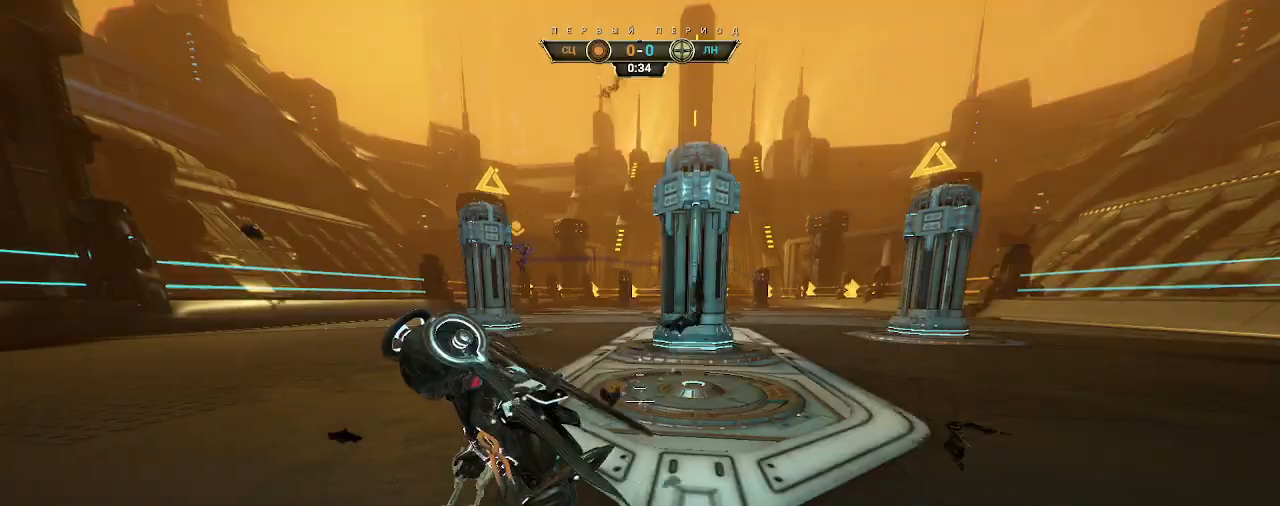
{"keys": [], "mouse": [], "events": [[283, "space", "down"], [400, "space", "up"]]}
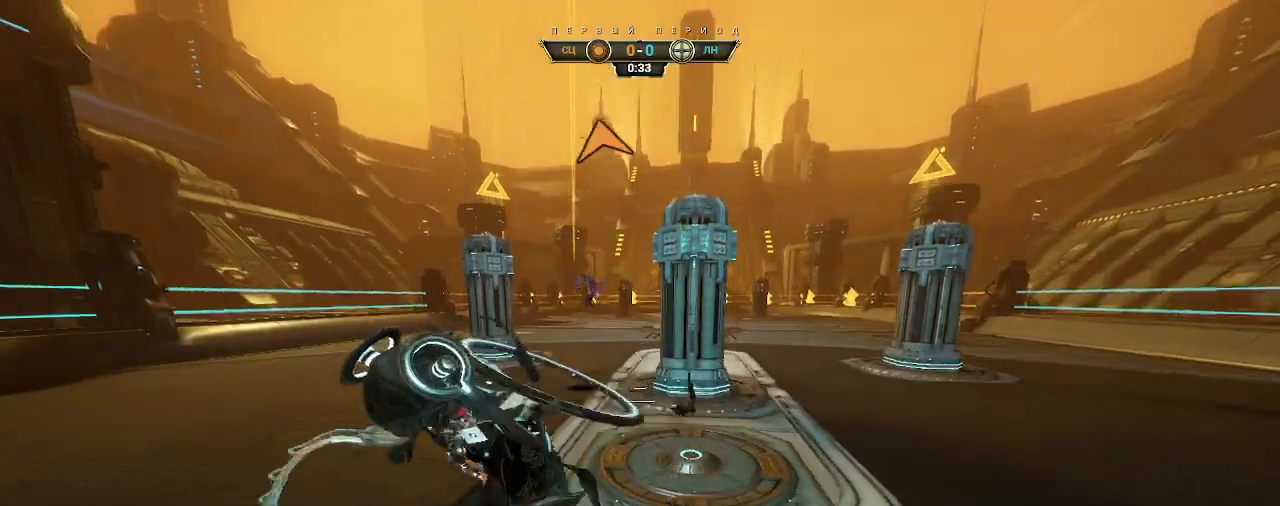
{"keys": ["d"], "mouse": [], "events": [[150, "w", "down"], [183, "ctrl", "down"], [217, "space", "down"], [267, "space", "up"], [283, "ctrl", "up"], [400, "w", "up"], [467, "d", "down"]]}
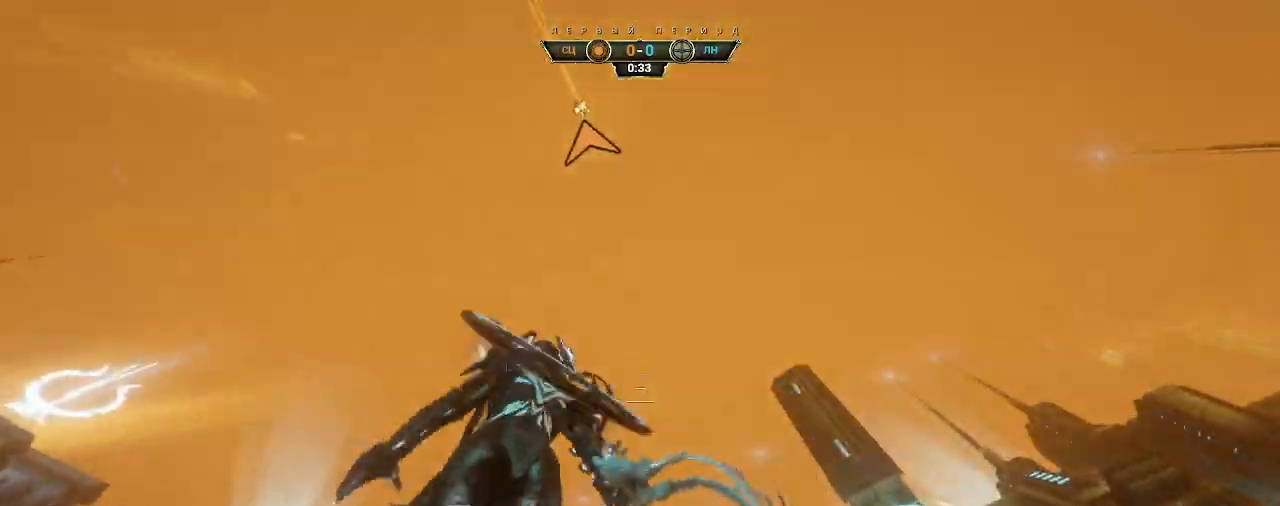
{"keys": ["a", "e", "s"], "mouse": [], "events": [[83, "d", "up"], [400, "a", "down"], [433, "s", "down"], [483, "e", "down"]]}
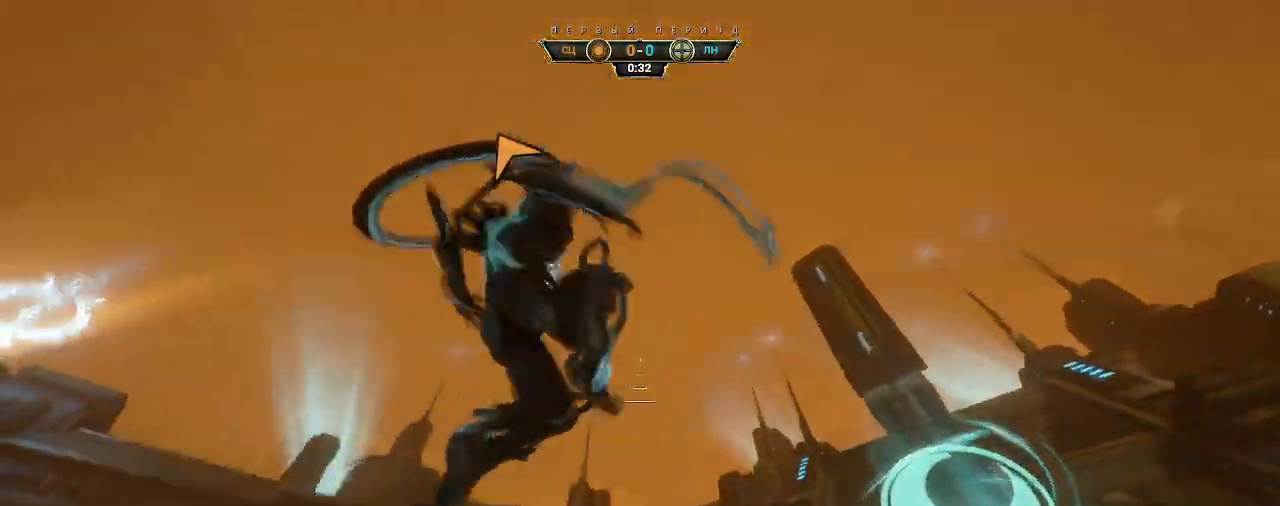
{"keys": ["d", "s"], "mouse": [], "events": [[67, "e", "up"], [217, "s", "up"], [417, "s", "down"], [450, "d", "down"], [467, "a", "up"]]}
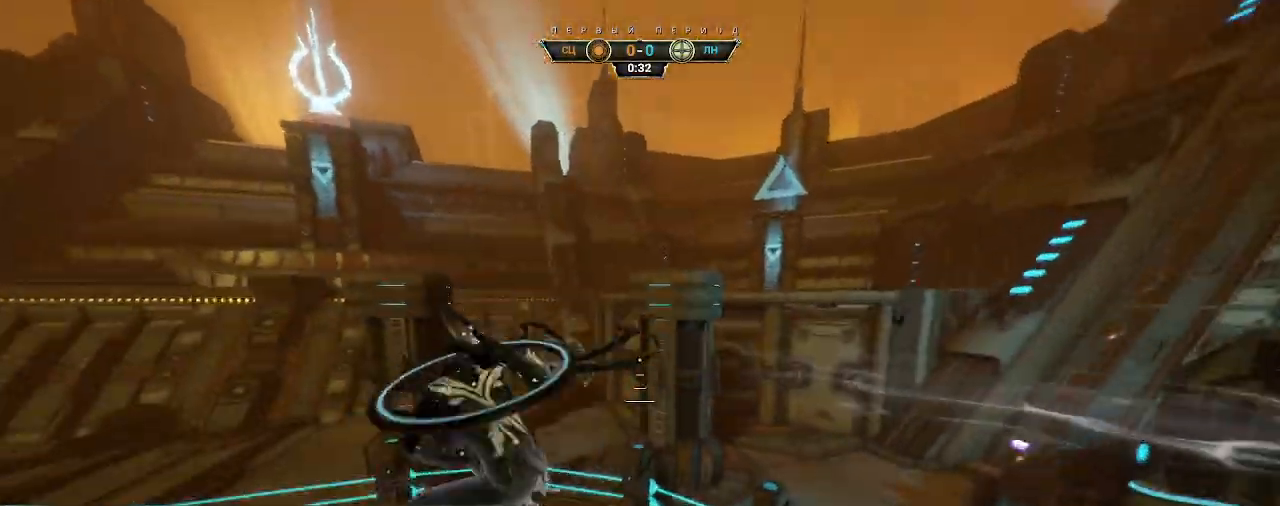
{"keys": ["d", "w"], "mouse": [], "events": [[233, "s", "up"], [500, "w", "down"]]}
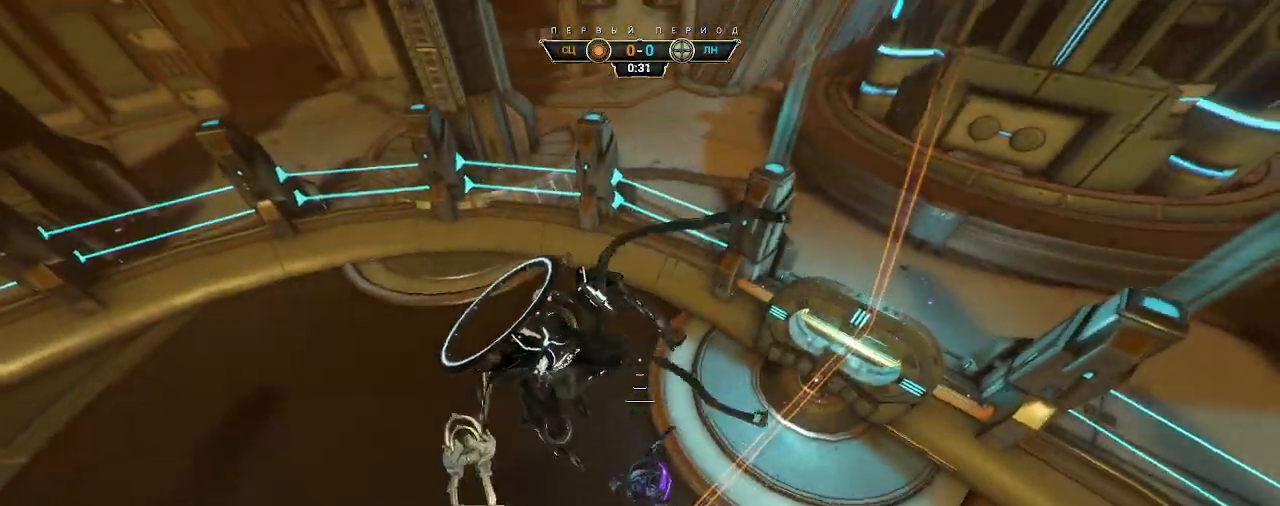
{"keys": ["ctrl", "w"], "mouse": [], "events": [[333, "ctrl", "down"], [467, "d", "up"]]}
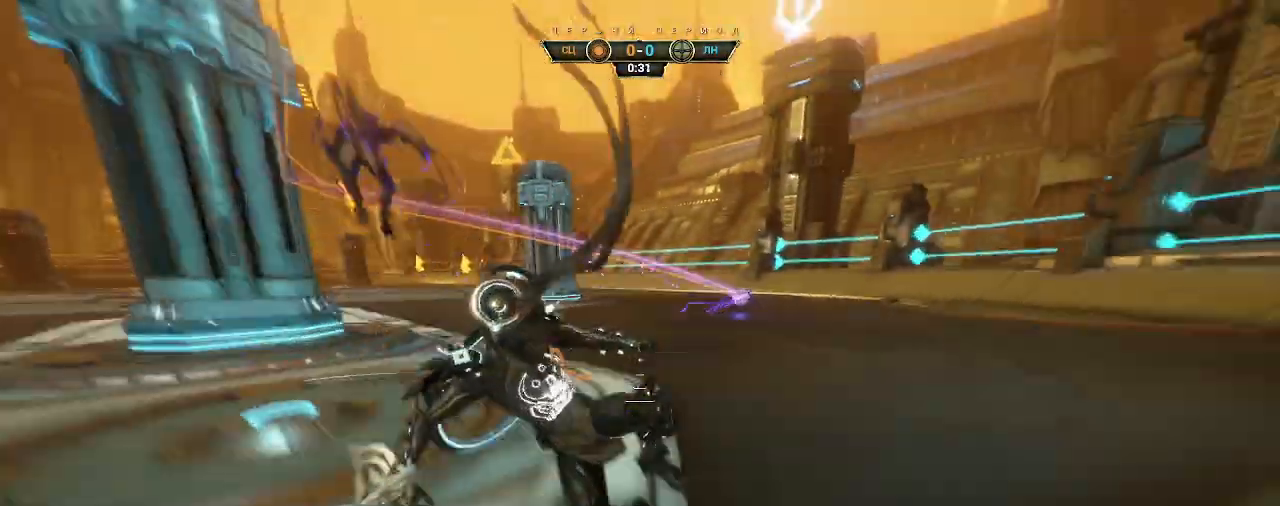
{"keys": ["d", "w"], "mouse": [], "events": [[83, "space", "down"], [150, "space", "up"], [233, "space", "down"], [300, "ctrl", "up"], [350, "space", "up"], [467, "d", "down"]]}
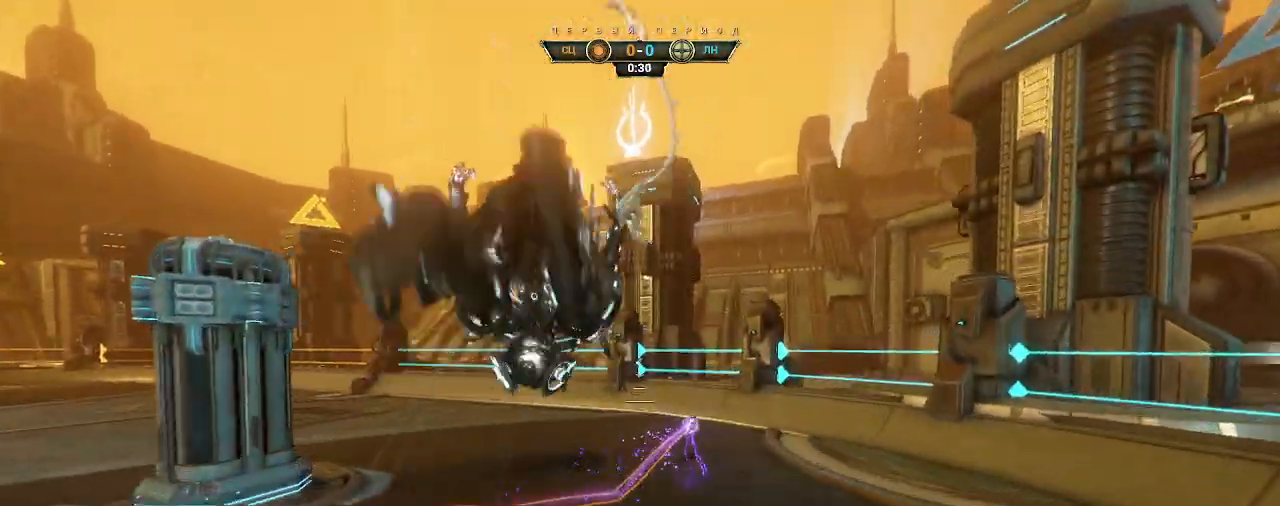
{"keys": ["d"], "mouse": [], "events": [[200, "mouse_right", "down"], [333, "ctrl", "down"], [367, "mouse_right", "up"], [383, "w", "up"], [450, "ctrl", "up"]]}
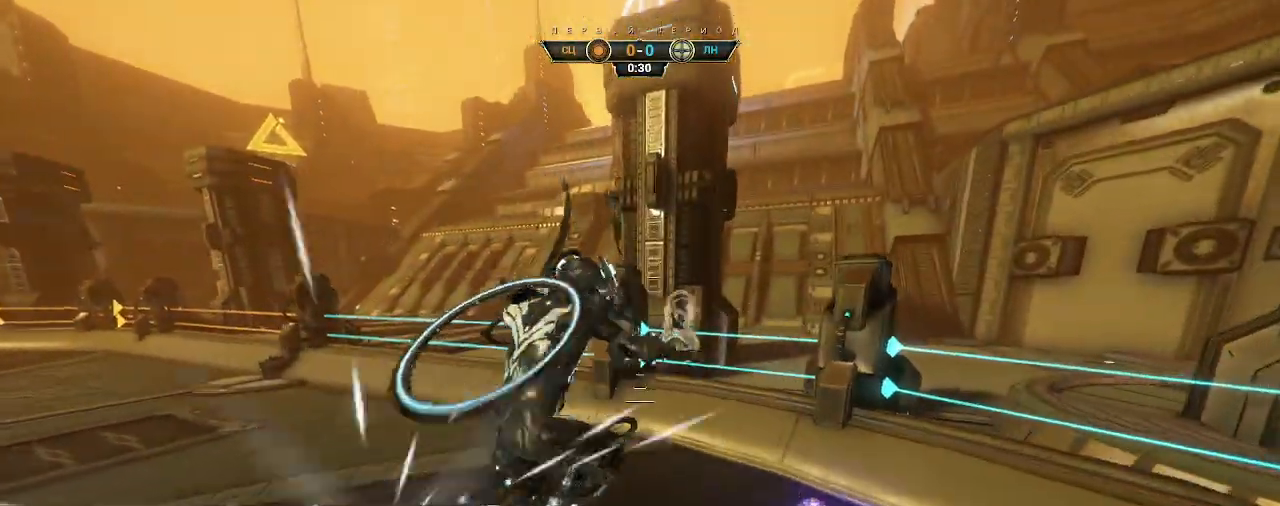
{"keys": ["d"], "mouse": [], "events": [[117, "mouse_right", "down"], [183, "mouse_right", "up"], [333, "e", "down"], [400, "e", "up"]]}
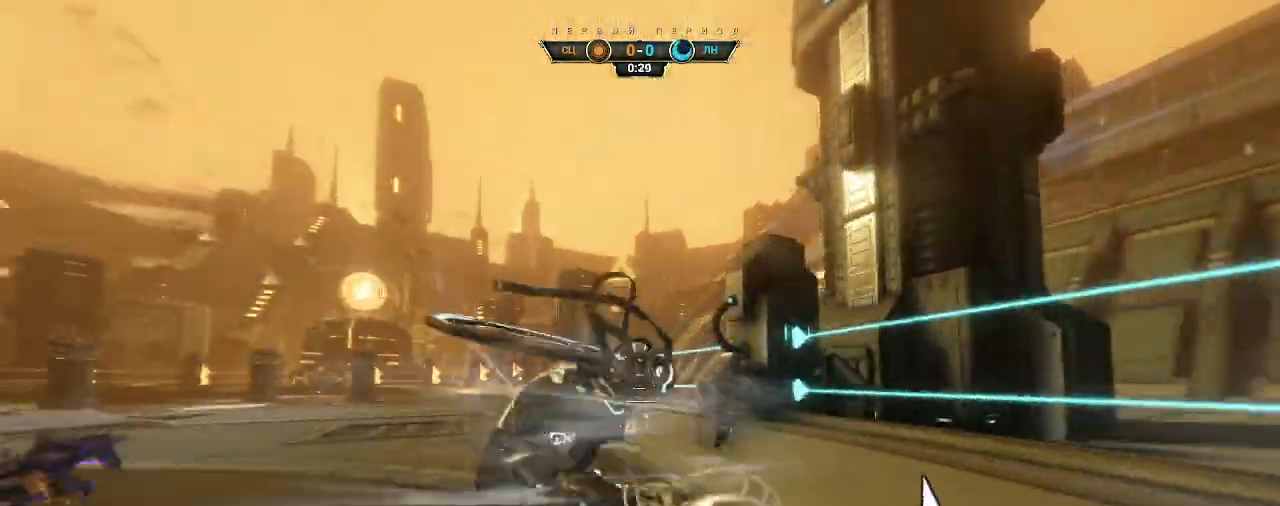
{"keys": ["a", "w"], "mouse": [], "events": [[17, "s", "down"], [150, "d", "up"], [167, "a", "down"], [300, "s", "up"], [433, "w", "down"]]}
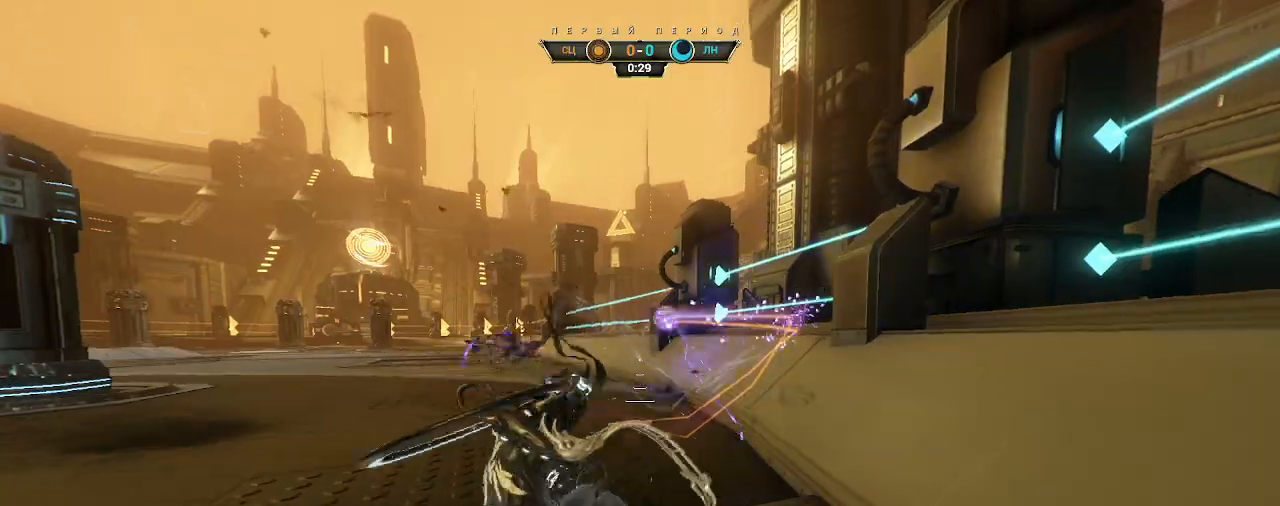
{"keys": ["w"], "mouse": [], "events": [[17, "a", "up"], [133, "ctrl", "down"], [150, "space", "down"], [217, "space", "up"], [233, "ctrl", "up"], [267, "shift", "down"], [283, "space", "down"], [317, "space", "up"], [333, "shift", "up"]]}
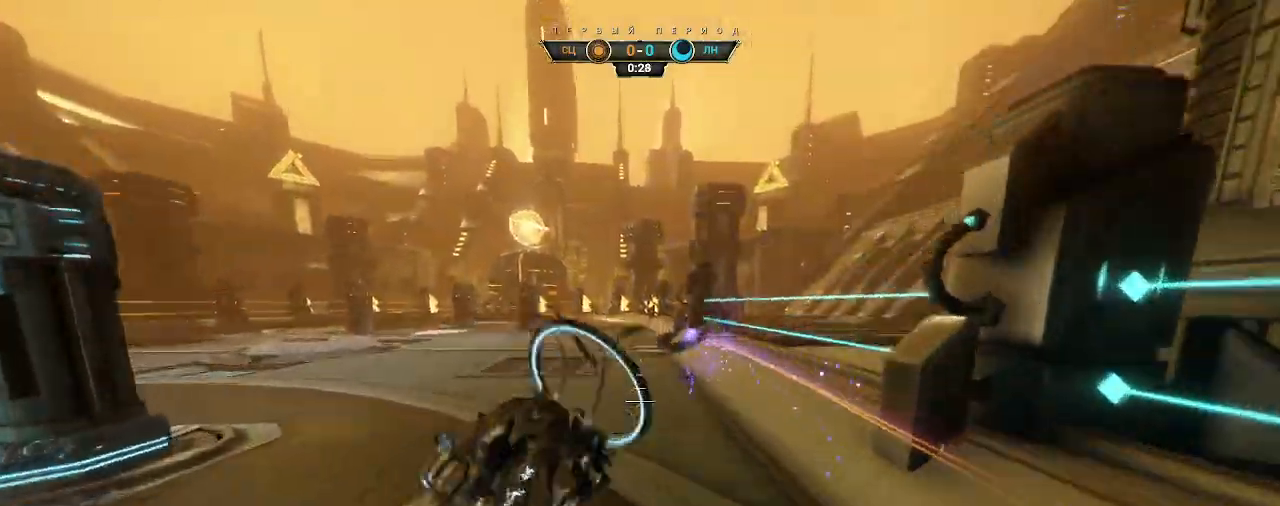
{"keys": ["w"], "mouse": [], "events": [[133, "a", "down"], [283, "a", "up"]]}
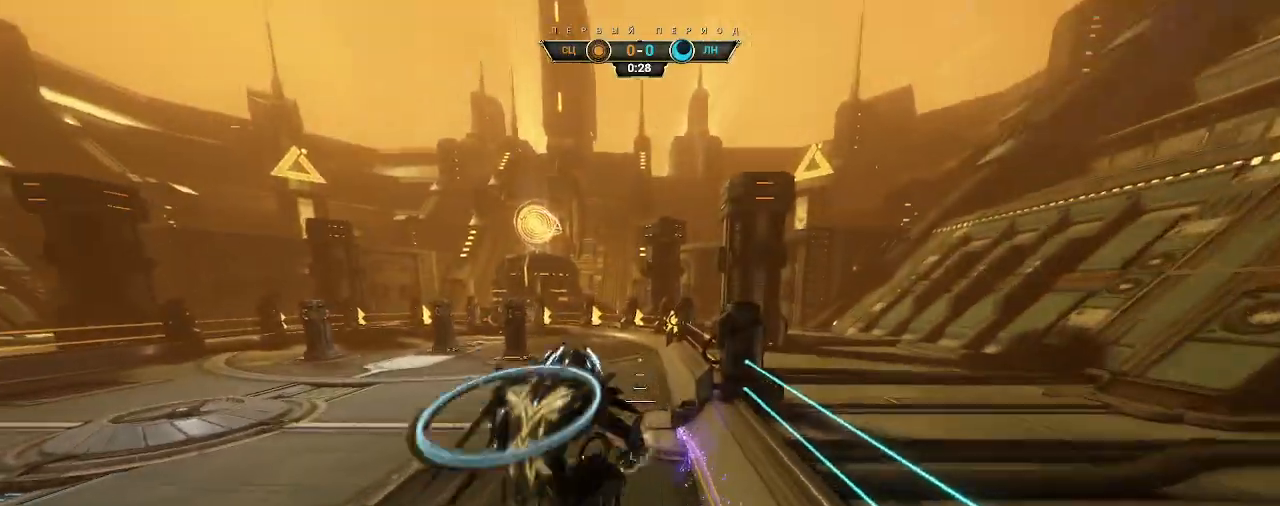
{"keys": ["w"], "mouse": [], "events": []}
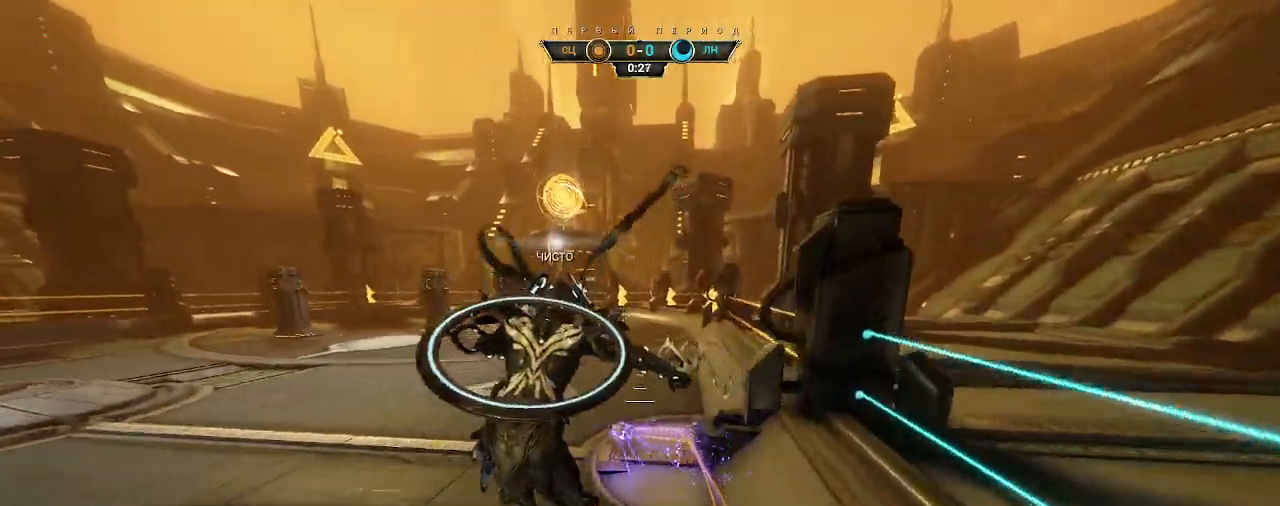
{"keys": ["w"], "mouse": [], "events": []}
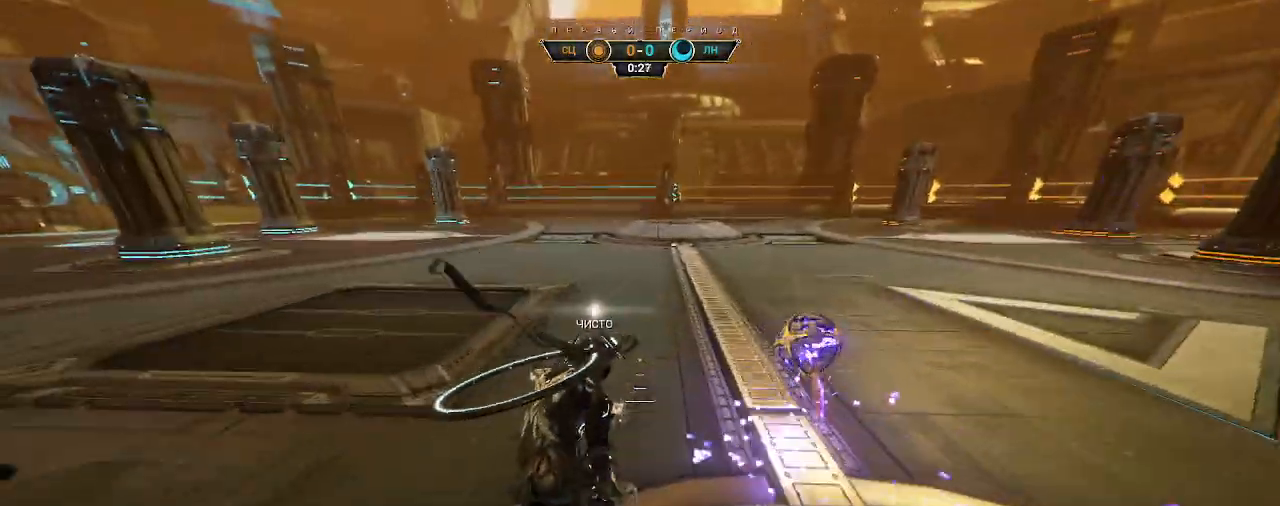
{"keys": ["s"], "mouse": [], "events": [[67, "w", "up"], [167, "w", "down"], [217, "ctrl", "down"], [300, "space", "down"], [383, "ctrl", "up"], [383, "space", "up"], [400, "mouse_right", "down"], [417, "w", "up"], [467, "mouse_right", "up"], [483, "s", "down"]]}
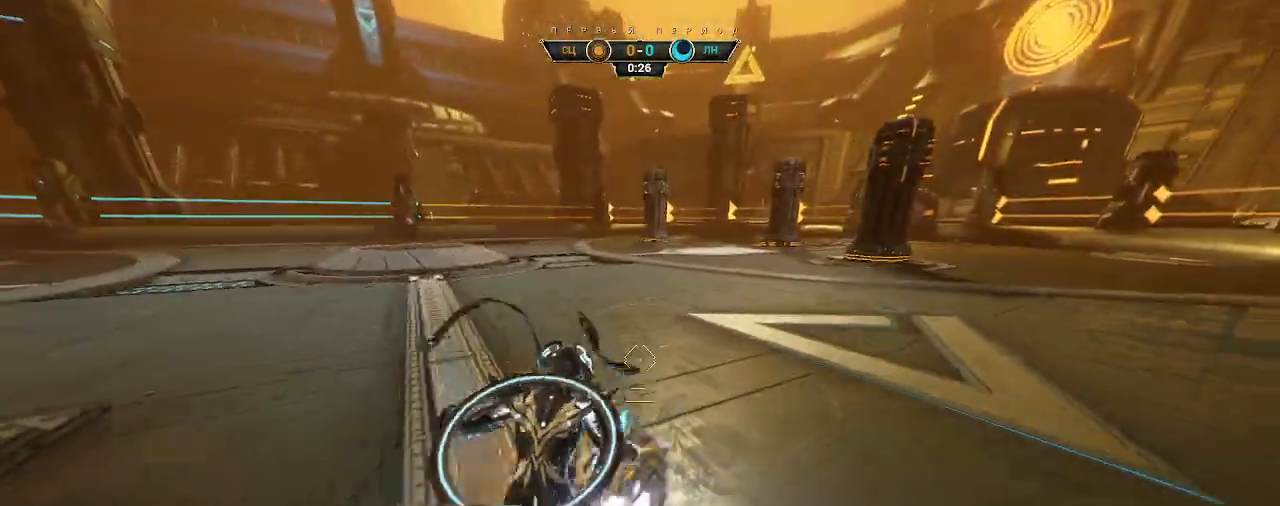
{"keys": ["s"], "mouse": [], "events": [[17, "space", "down"], [83, "space", "up"]]}